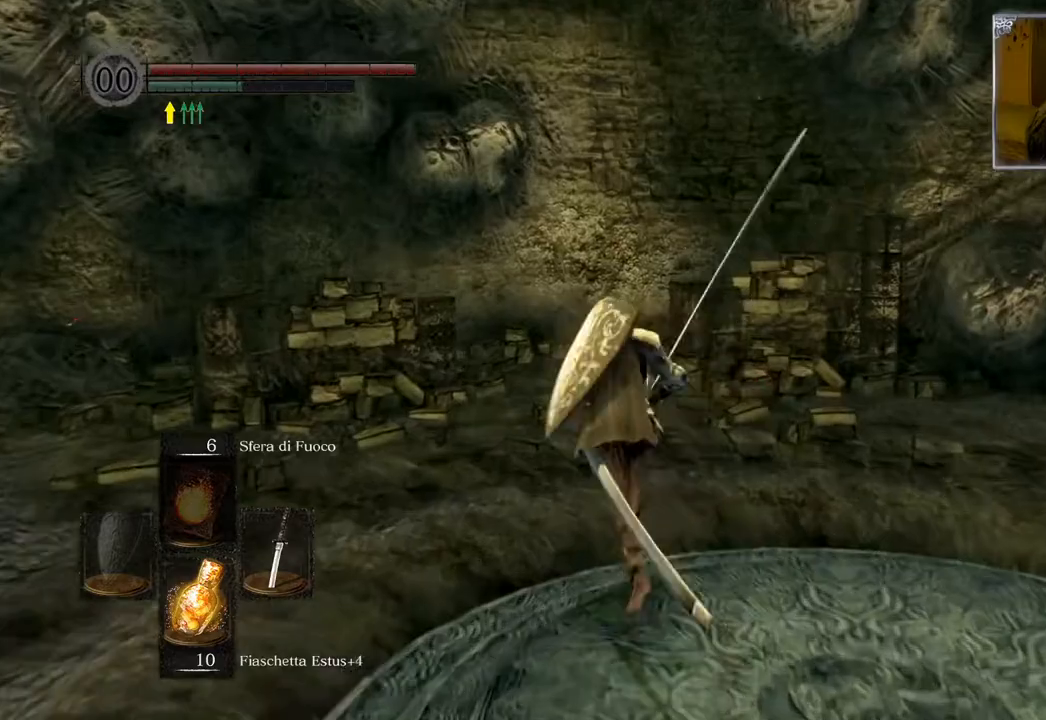
Gameplay with a controller (PlayStation layout); each line is a JSON object with the inputs held at the frame after it. "events" lists button and stick changes between this image and that frame as [ms after this image, input, new state], when the widget could be followed in between.
{"buttons": ["CIRCLE"], "left_stick": "up", "right_stick": "center", "events": []}
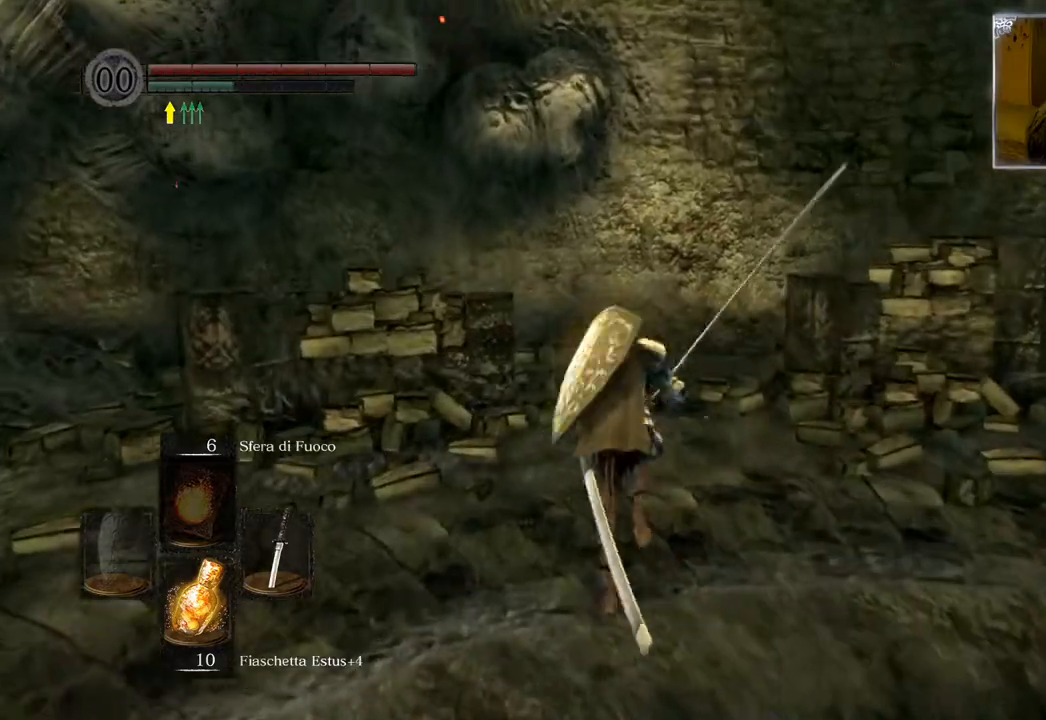
{"buttons": ["CIRCLE"], "left_stick": "up", "right_stick": "center", "events": []}
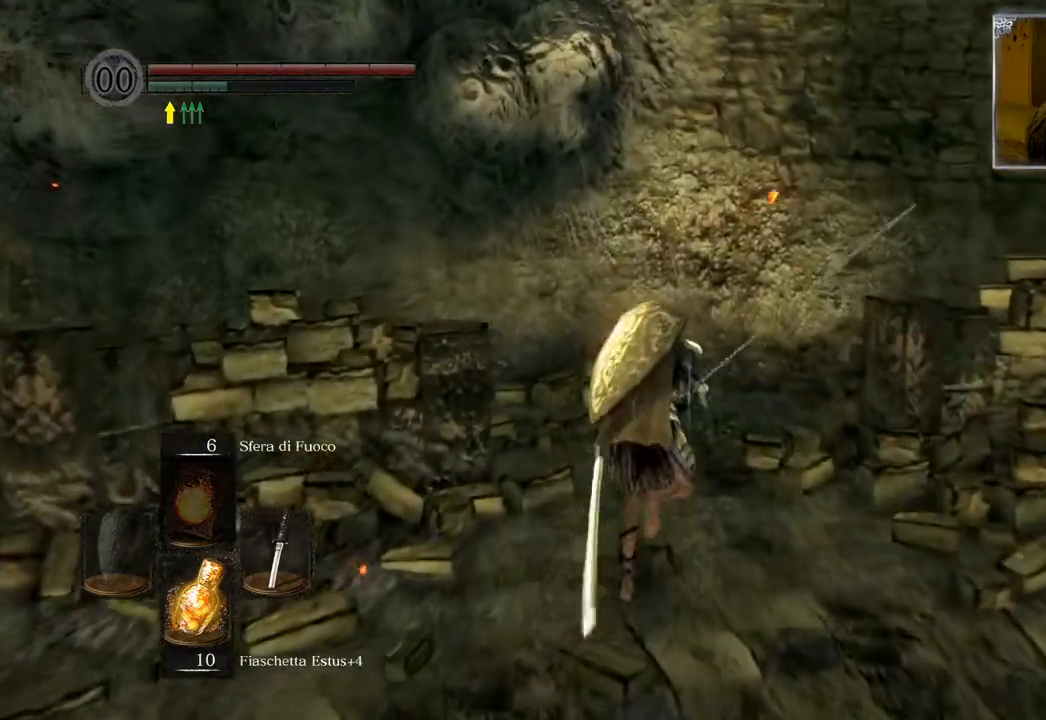
{"buttons": ["CIRCLE"], "left_stick": "up", "right_stick": "center", "events": []}
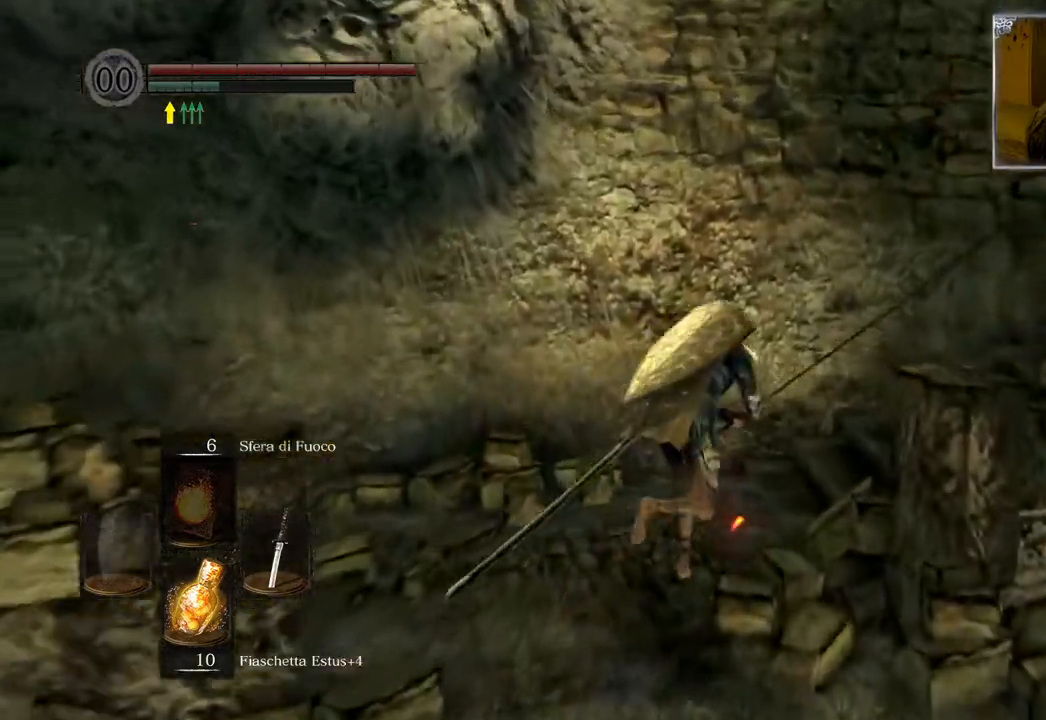
{"buttons": ["CIRCLE"], "left_stick": "up-right", "right_stick": "center", "events": [[67, "left_stick", "up-right"]]}
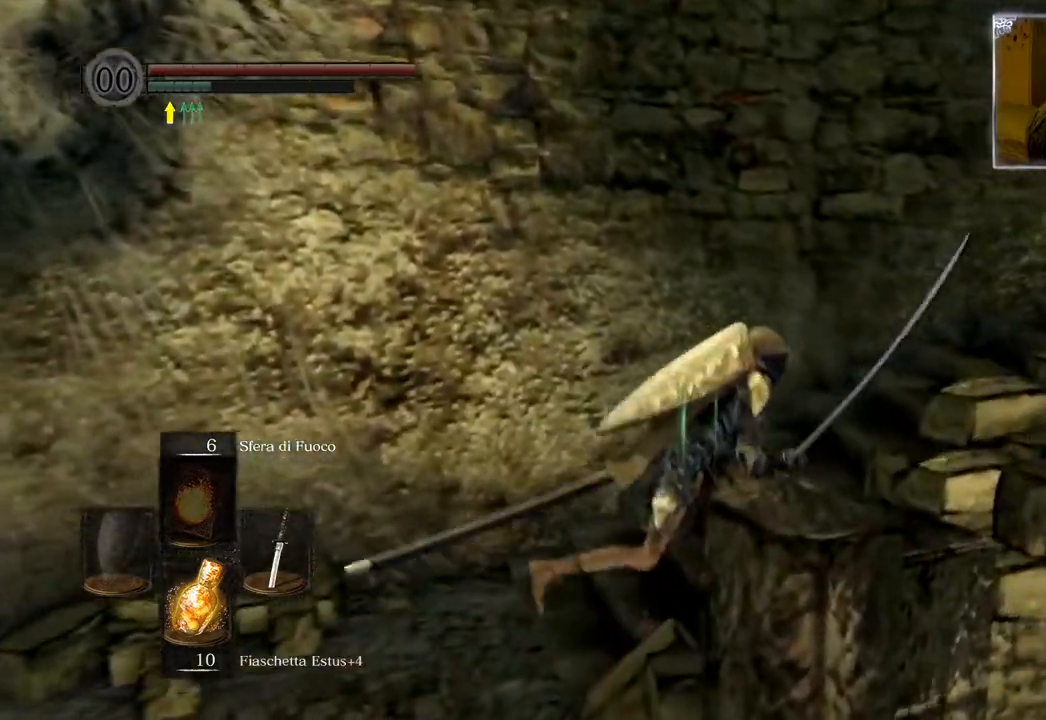
{"buttons": ["CIRCLE"], "left_stick": "up-right", "right_stick": "center", "events": []}
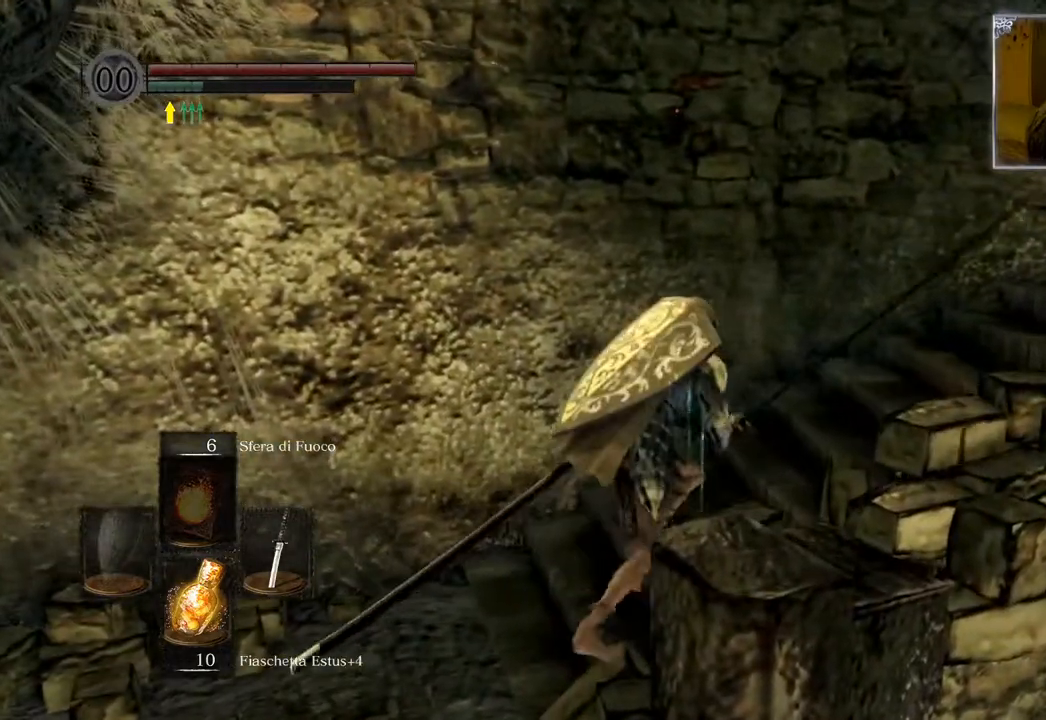
{"buttons": [], "left_stick": "up-right", "right_stick": "right", "events": [[117, "CIRCLE", "up"], [283, "right_stick", "down-right"], [333, "right_stick", "right"]]}
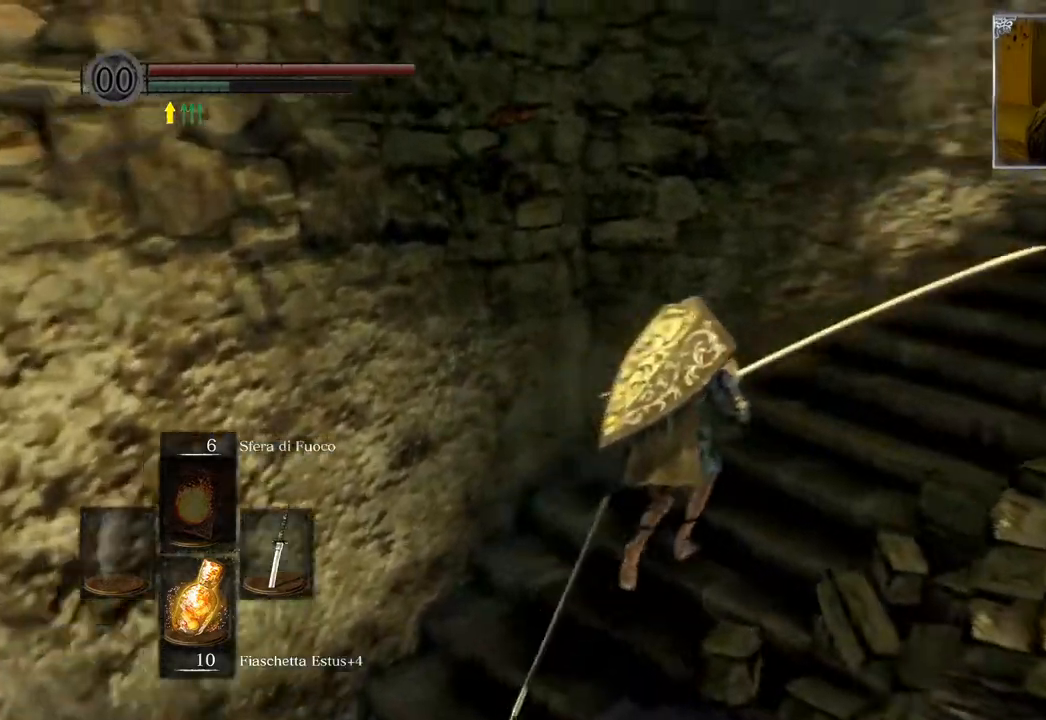
{"buttons": [], "left_stick": "up-right", "right_stick": "center", "events": [[200, "right_stick", "center"], [300, "CIRCLE", "down"], [383, "CIRCLE", "up"]]}
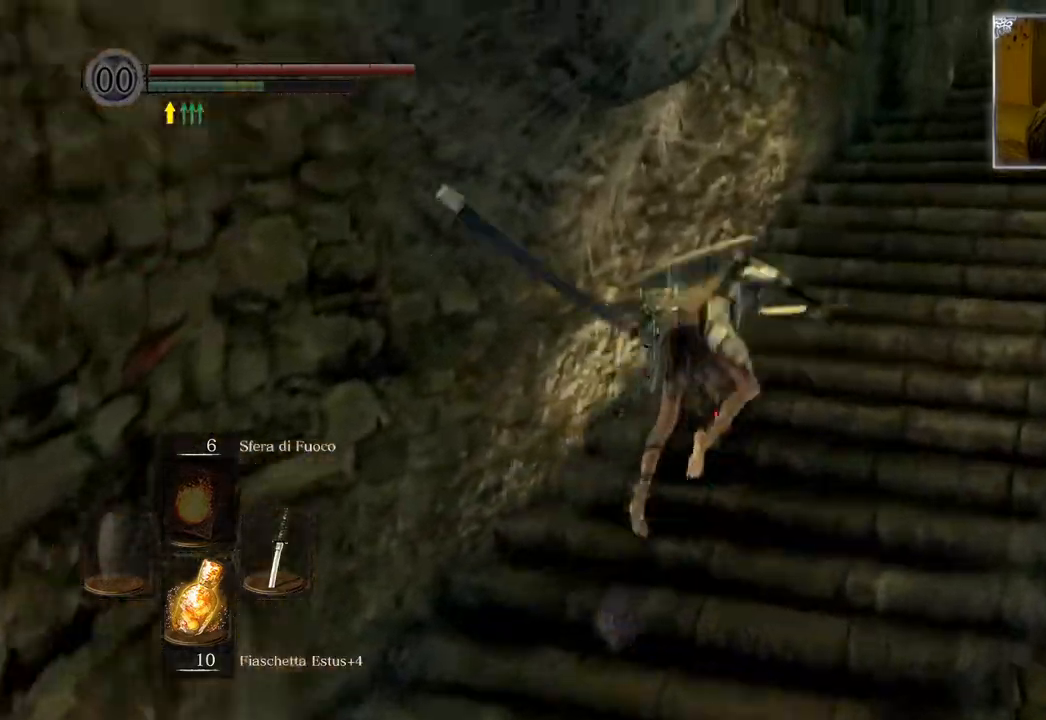
{"buttons": ["CIRCLE"], "left_stick": "up", "right_stick": "center", "events": [[83, "right_stick", "right"], [133, "left_stick", "center"], [317, "right_stick", "center"], [383, "left_stick", "up"], [500, "CIRCLE", "down"]]}
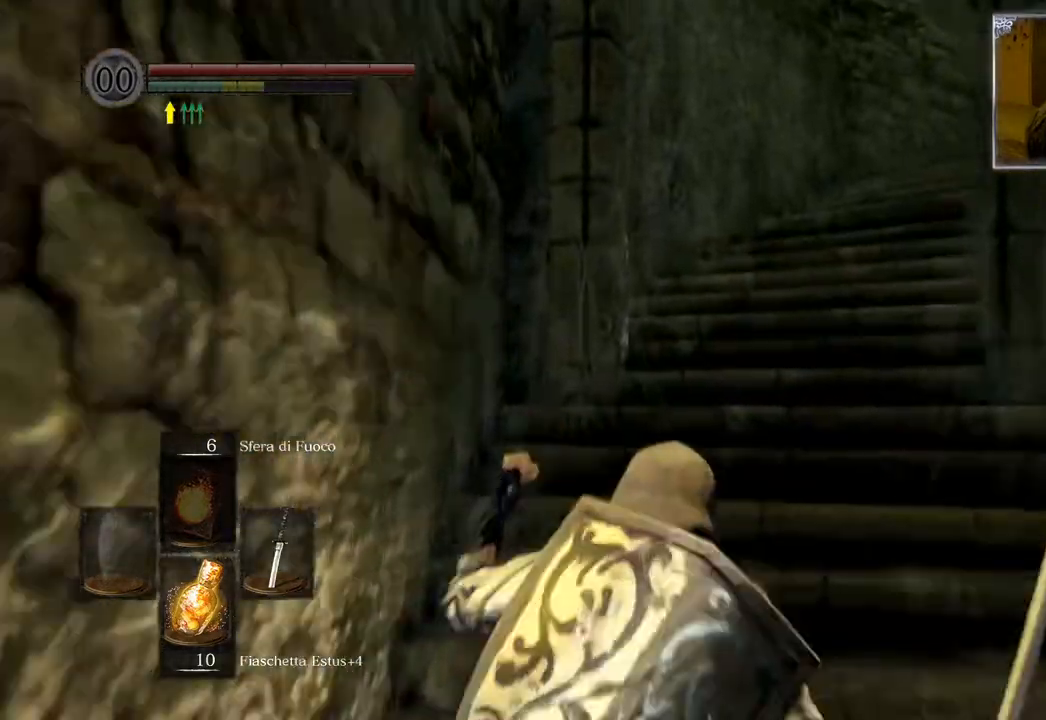
{"buttons": ["CIRCLE"], "left_stick": "up", "right_stick": "center", "events": []}
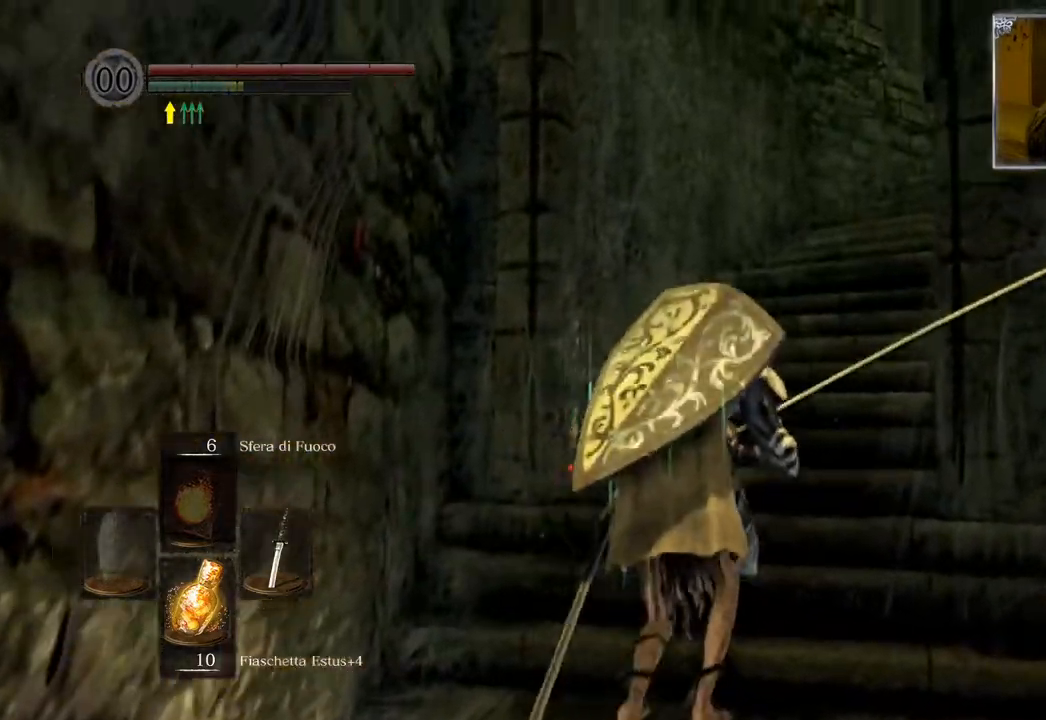
{"buttons": ["CIRCLE"], "left_stick": "up", "right_stick": "center", "events": []}
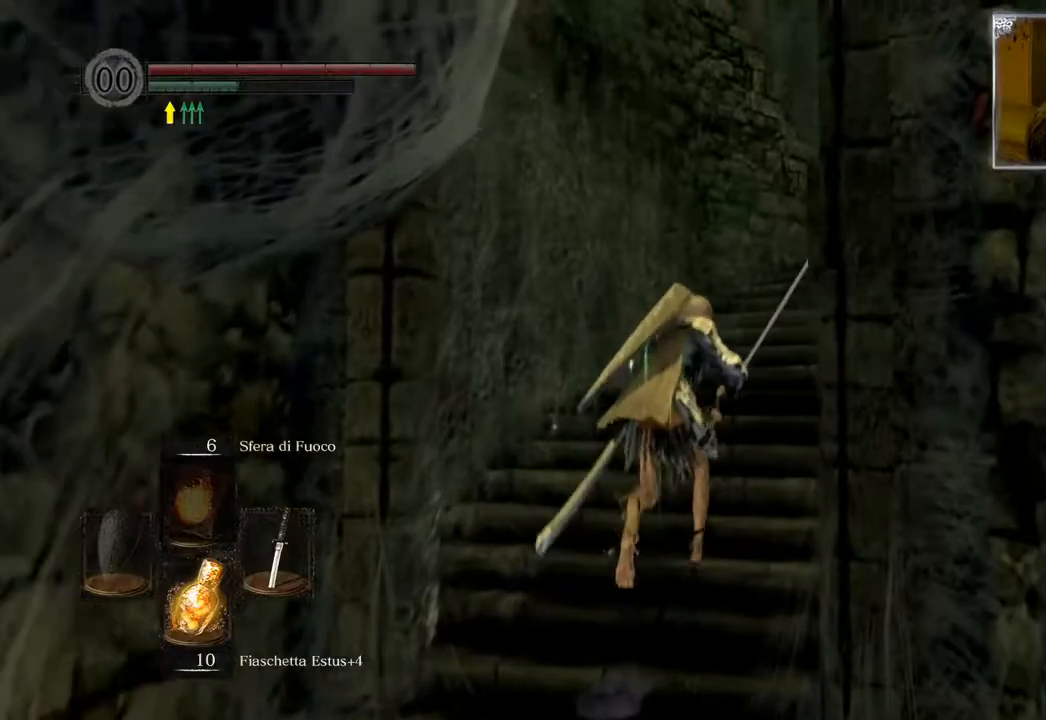
{"buttons": ["CIRCLE"], "left_stick": "up", "right_stick": "center", "events": []}
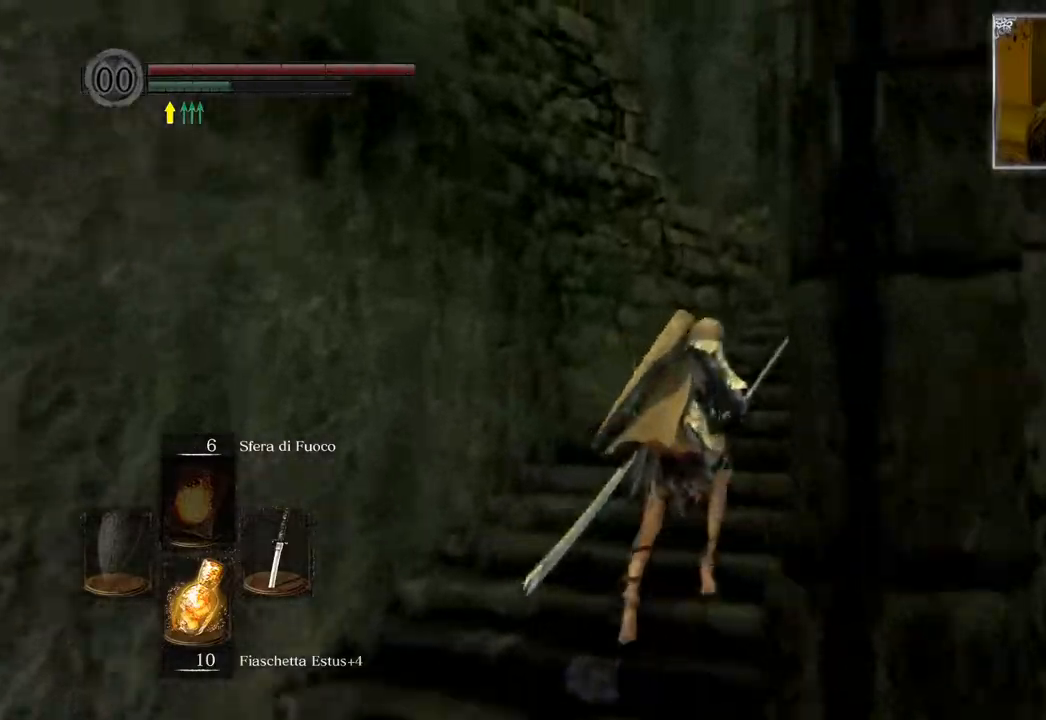
{"buttons": [], "left_stick": "up", "right_stick": "center", "events": [[467, "CIRCLE", "up"]]}
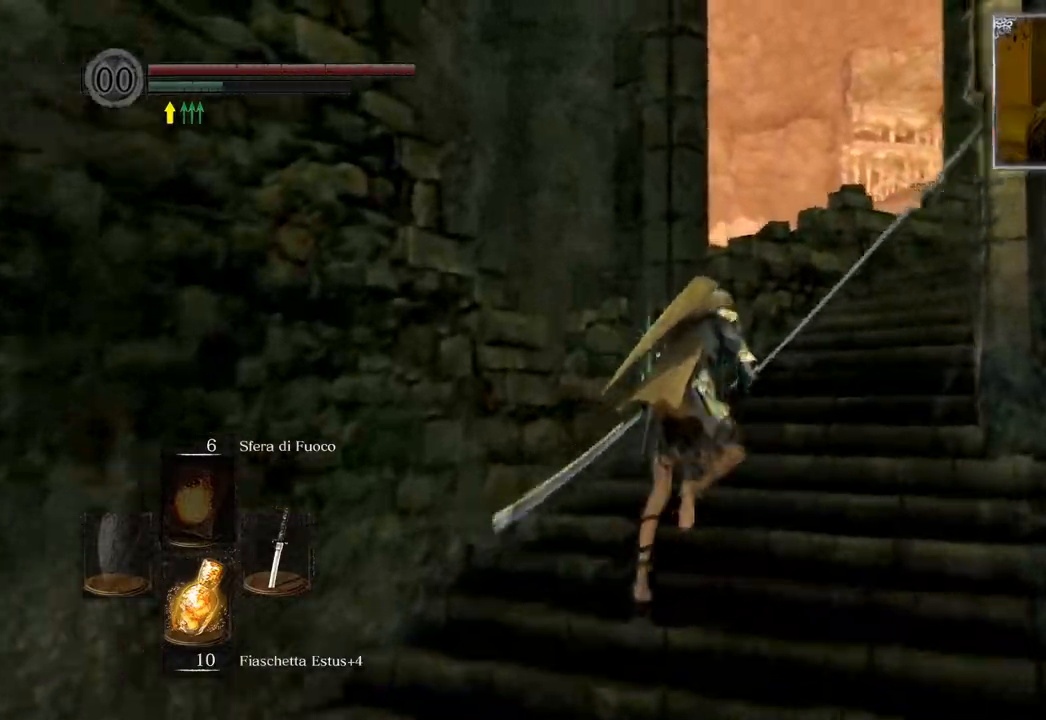
{"buttons": ["CIRCLE"], "left_stick": "up", "right_stick": "center", "events": [[133, "right_stick", "right"], [400, "right_stick", "center"], [450, "CIRCLE", "down"]]}
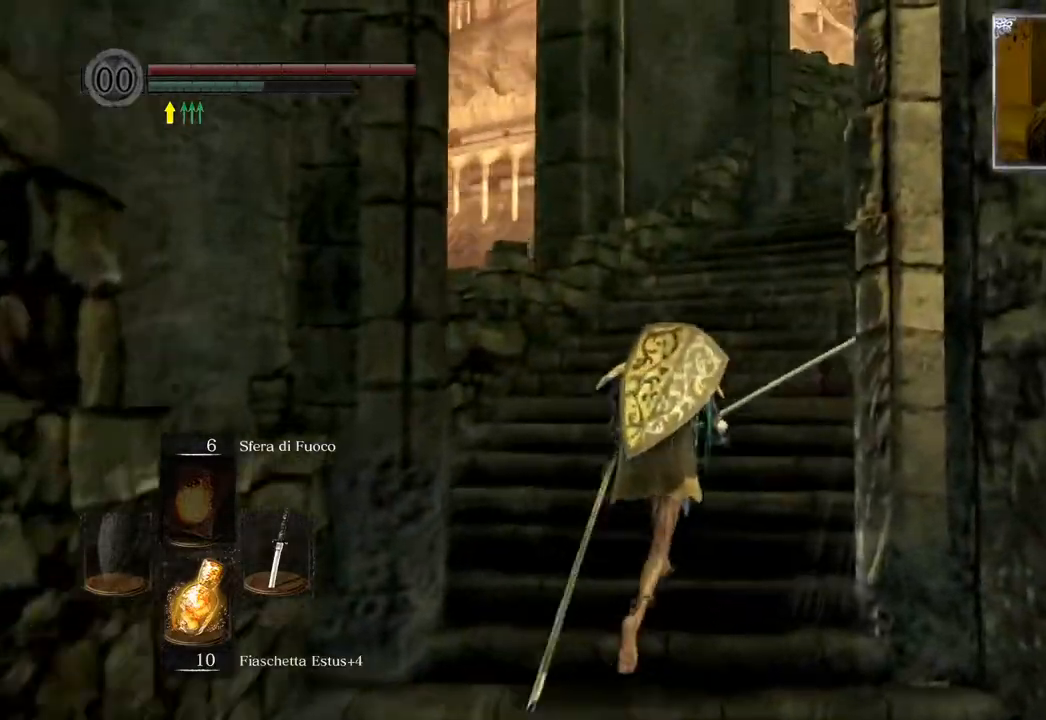
{"buttons": [], "left_stick": "up", "right_stick": "right", "events": [[83, "CIRCLE", "up"], [267, "right_stick", "right"]]}
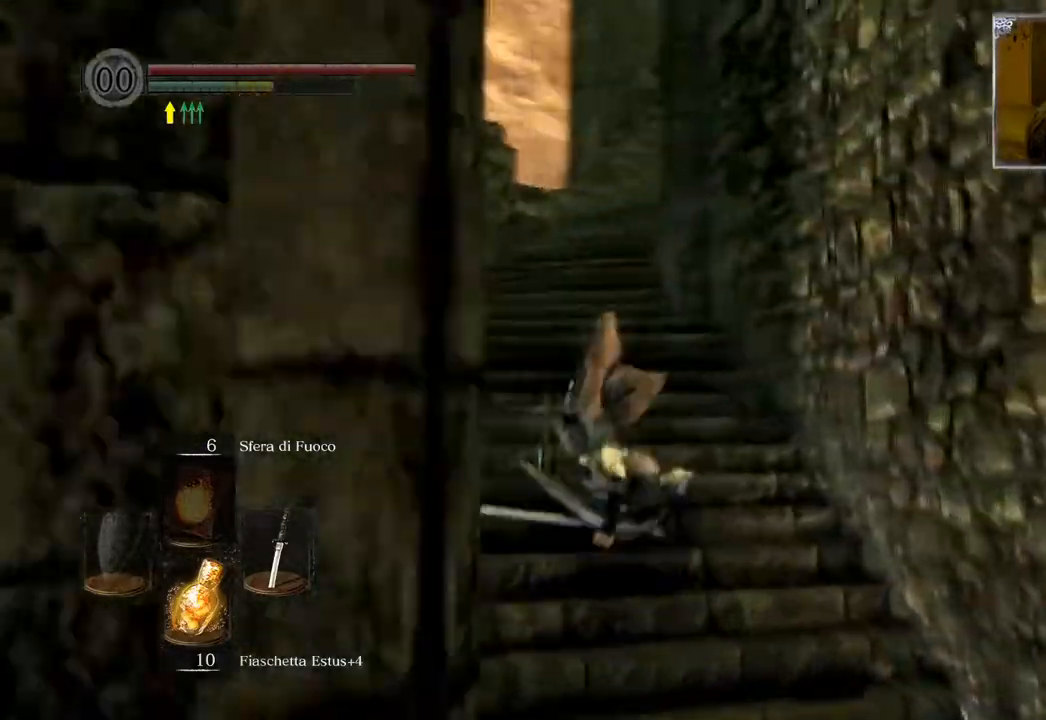
{"buttons": ["CIRCLE"], "left_stick": "up", "right_stick": "center", "events": [[117, "right_stick", "center"], [283, "CIRCLE", "down"]]}
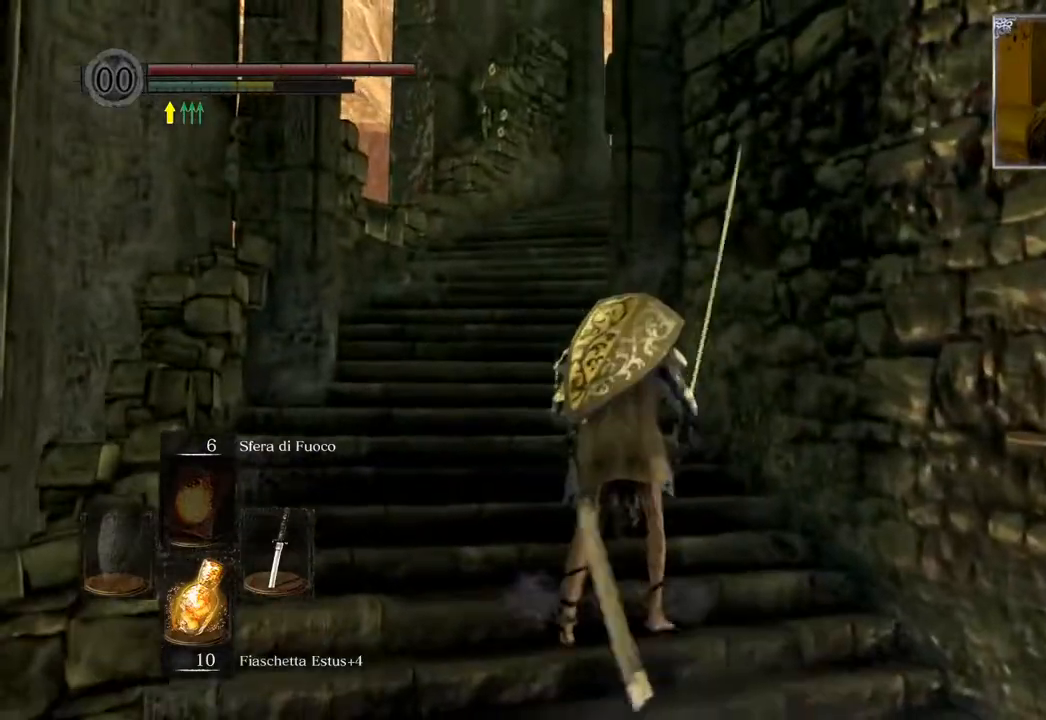
{"buttons": ["CIRCLE"], "left_stick": "up", "right_stick": "center", "events": []}
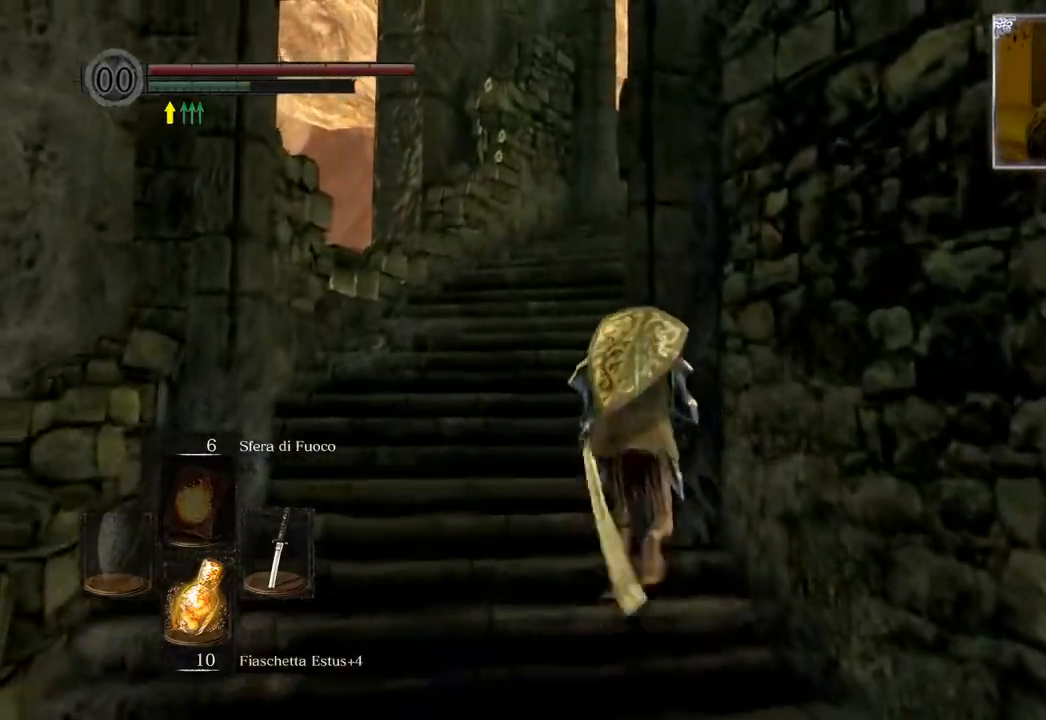
{"buttons": ["CIRCLE"], "left_stick": "up", "right_stick": "center", "events": []}
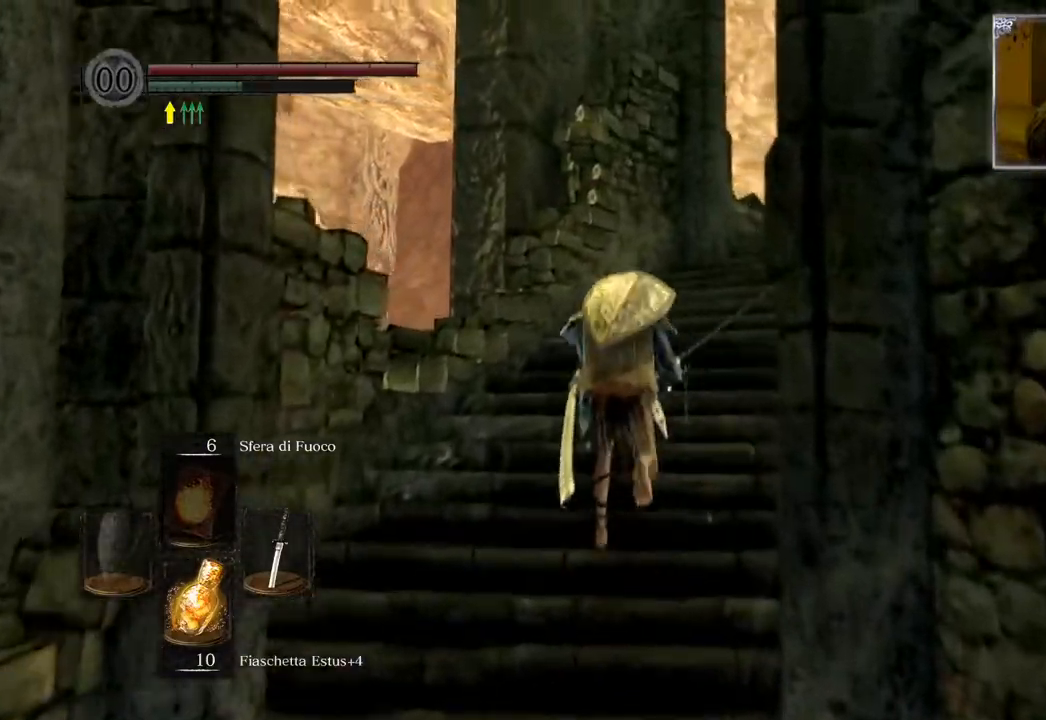
{"buttons": ["CIRCLE"], "left_stick": "up", "right_stick": "center", "events": []}
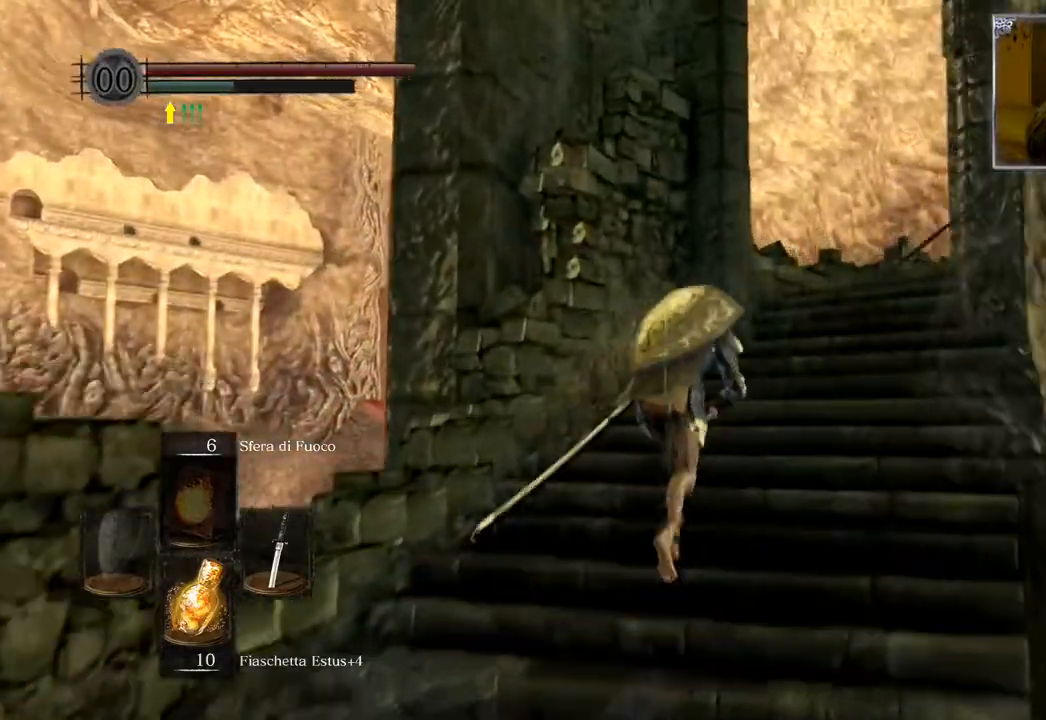
{"buttons": ["CIRCLE"], "left_stick": "up", "right_stick": "center", "events": []}
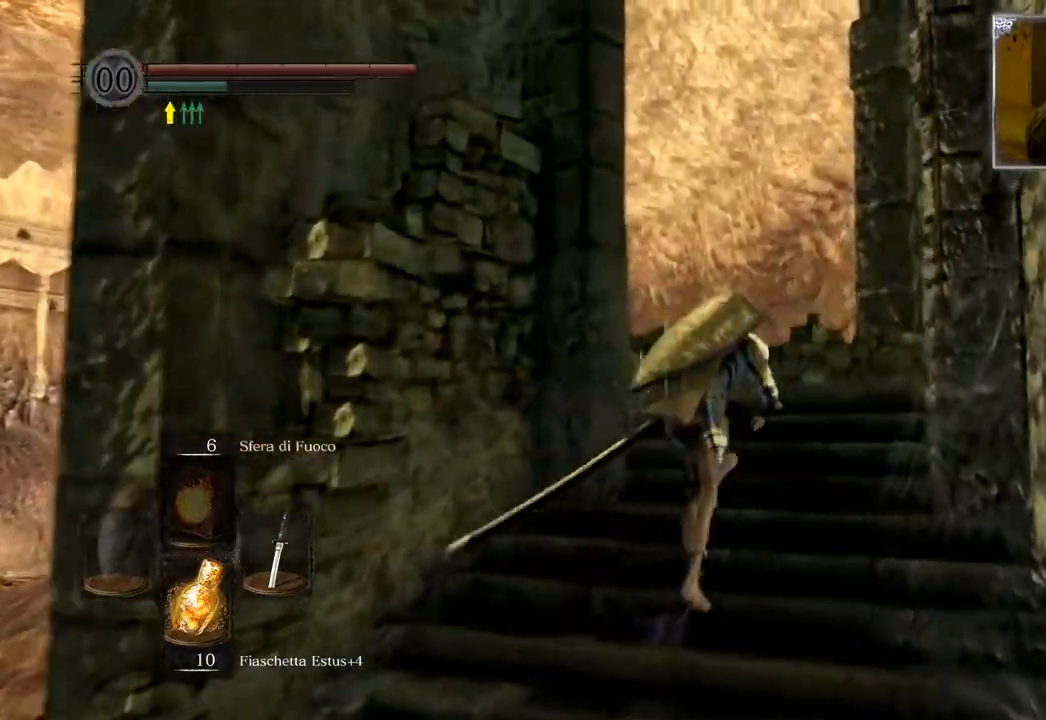
{"buttons": [], "left_stick": "up", "right_stick": "down-right", "events": [[217, "CIRCLE", "up"], [417, "right_stick", "down-right"]]}
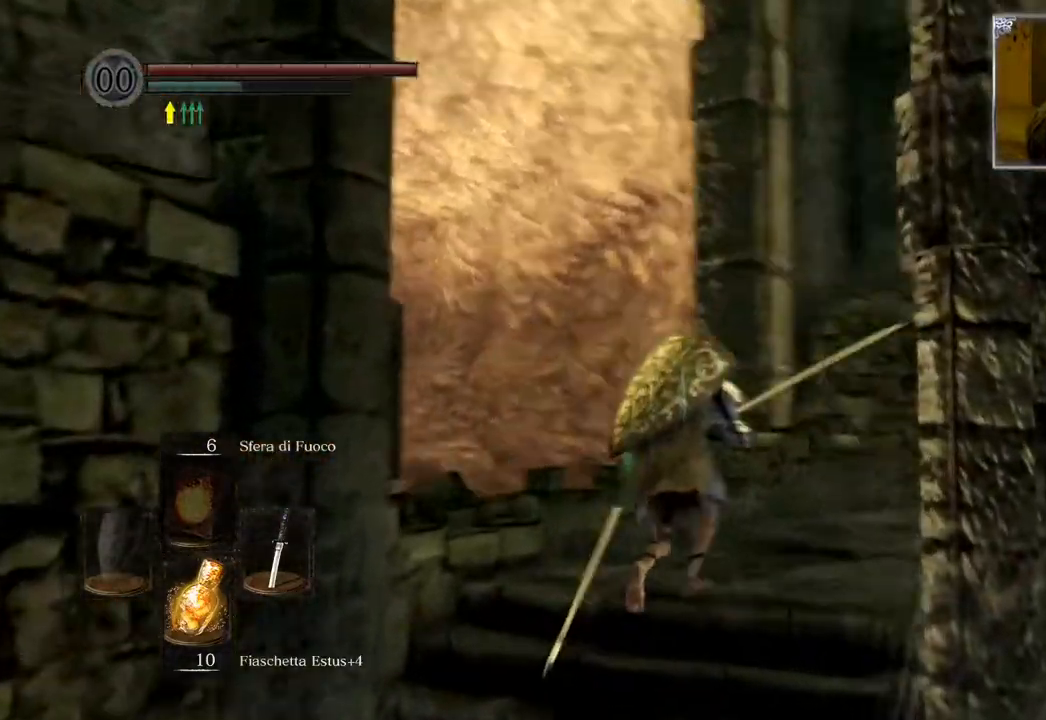
{"buttons": [], "left_stick": "up-right", "right_stick": "center", "events": [[200, "right_stick", "center"], [367, "CIRCLE", "down"], [383, "CIRCLE", "up"], [483, "left_stick", "up-right"]]}
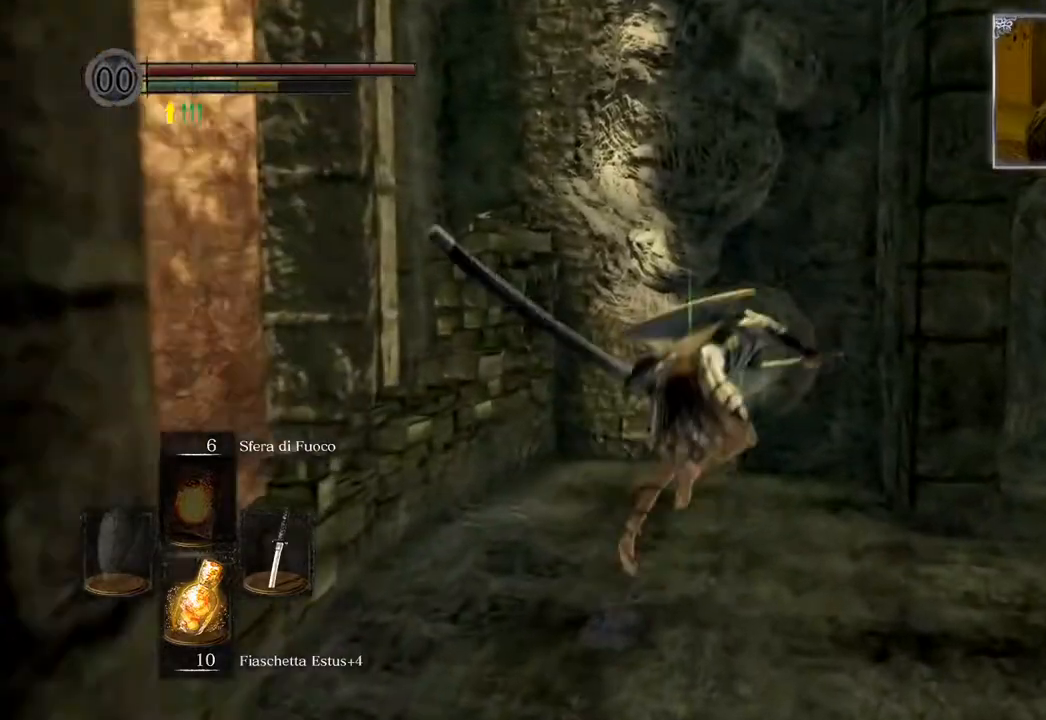
{"buttons": [], "left_stick": "right", "right_stick": "right", "events": [[133, "right_stick", "right"], [350, "left_stick", "right"]]}
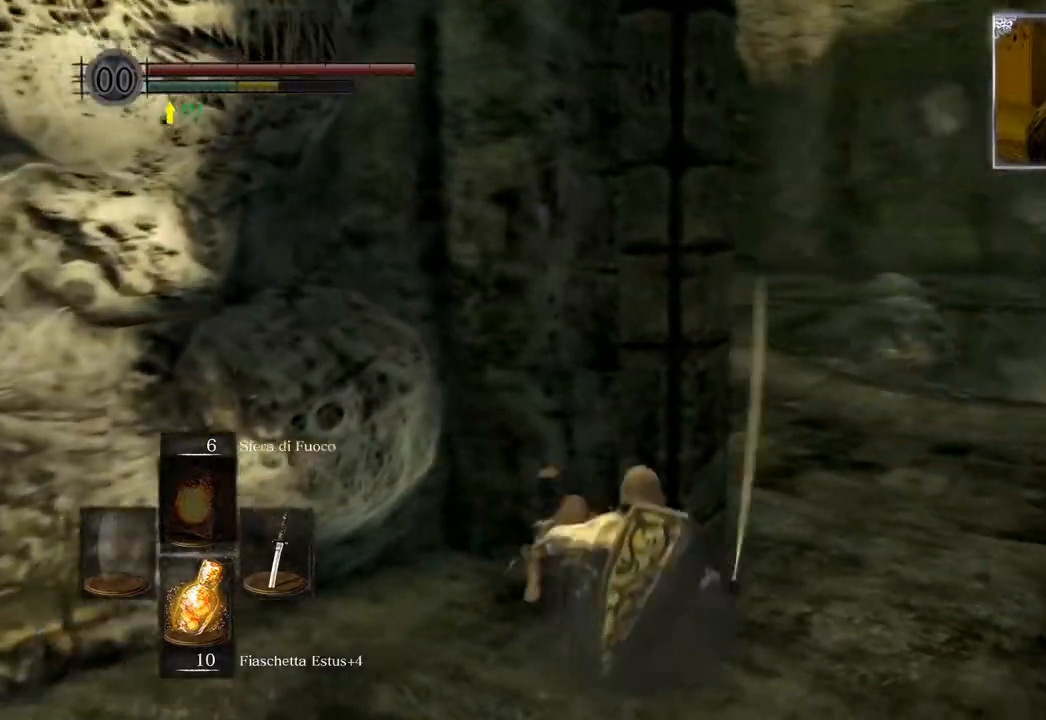
{"buttons": ["CIRCLE"], "left_stick": "right", "right_stick": "center", "events": [[33, "right_stick", "center"], [200, "CIRCLE", "down"]]}
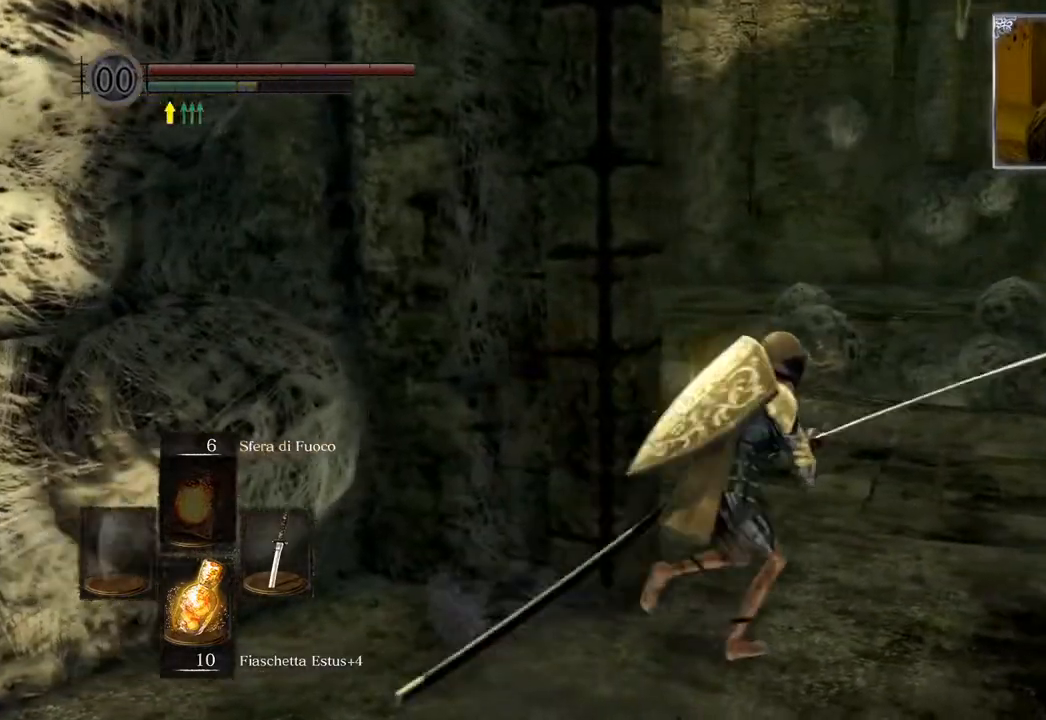
{"buttons": ["CIRCLE"], "left_stick": "up", "right_stick": "center", "events": [[33, "left_stick", "up"]]}
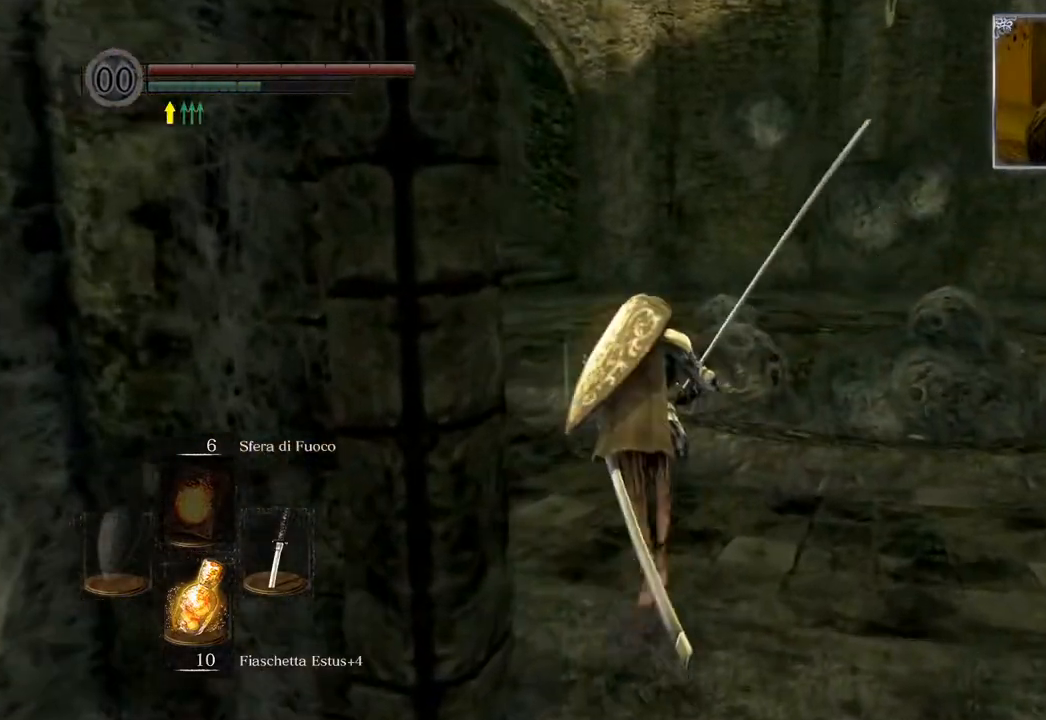
{"buttons": ["CIRCLE"], "left_stick": "up", "right_stick": "center", "events": []}
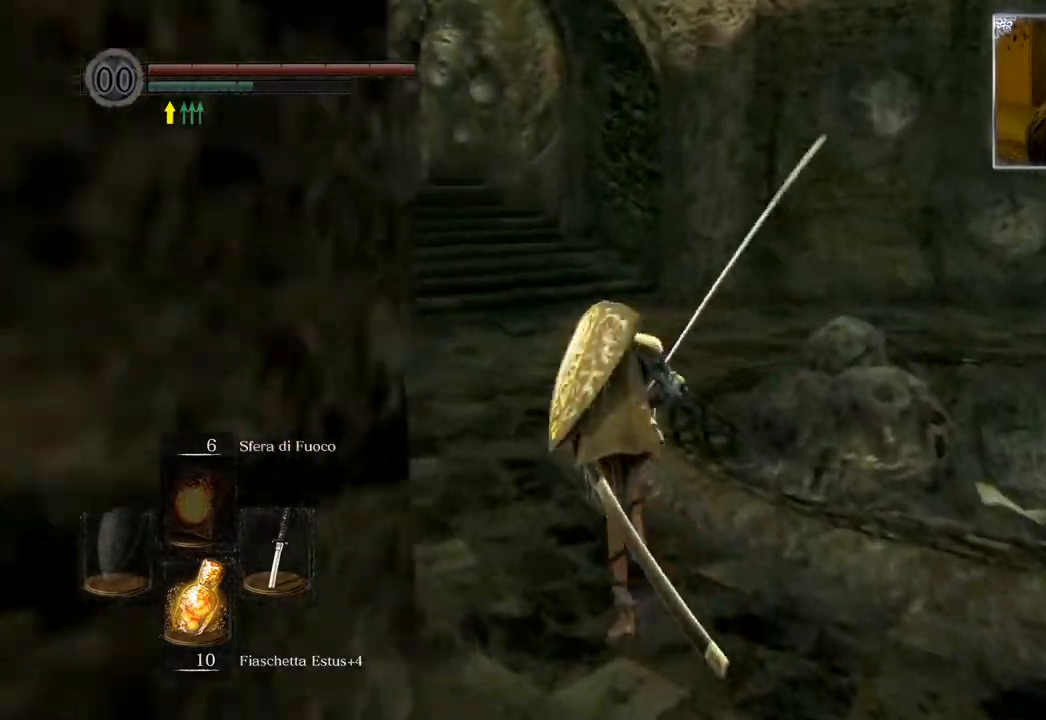
{"buttons": ["CIRCLE"], "left_stick": "up", "right_stick": "center", "events": []}
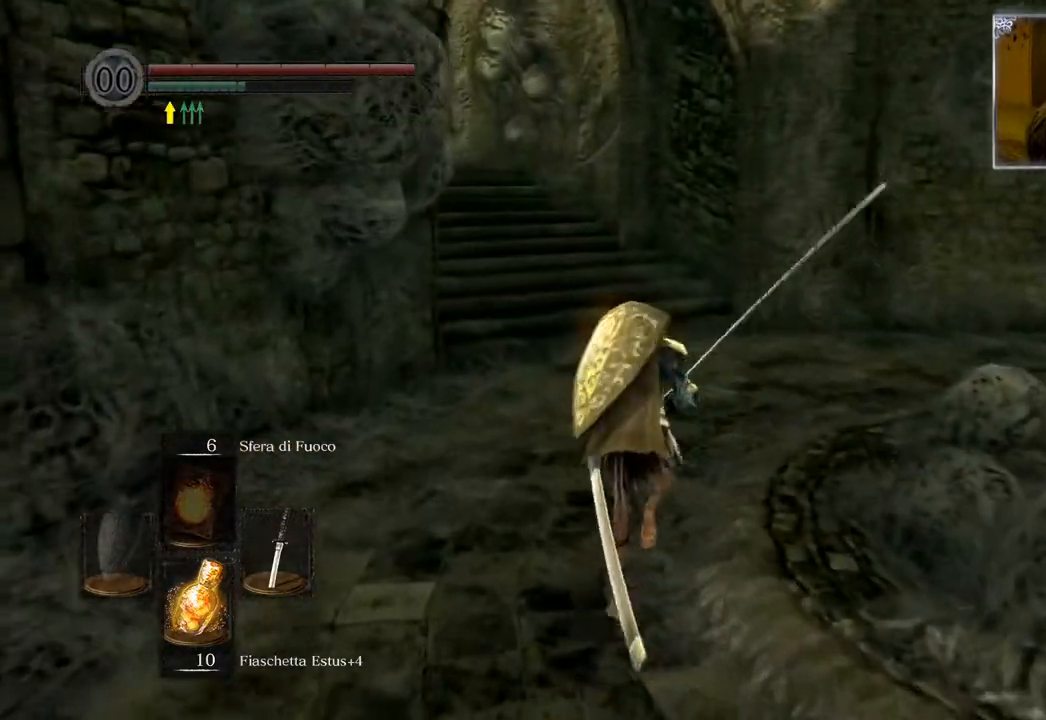
{"buttons": ["CIRCLE"], "left_stick": "up", "right_stick": "center", "events": []}
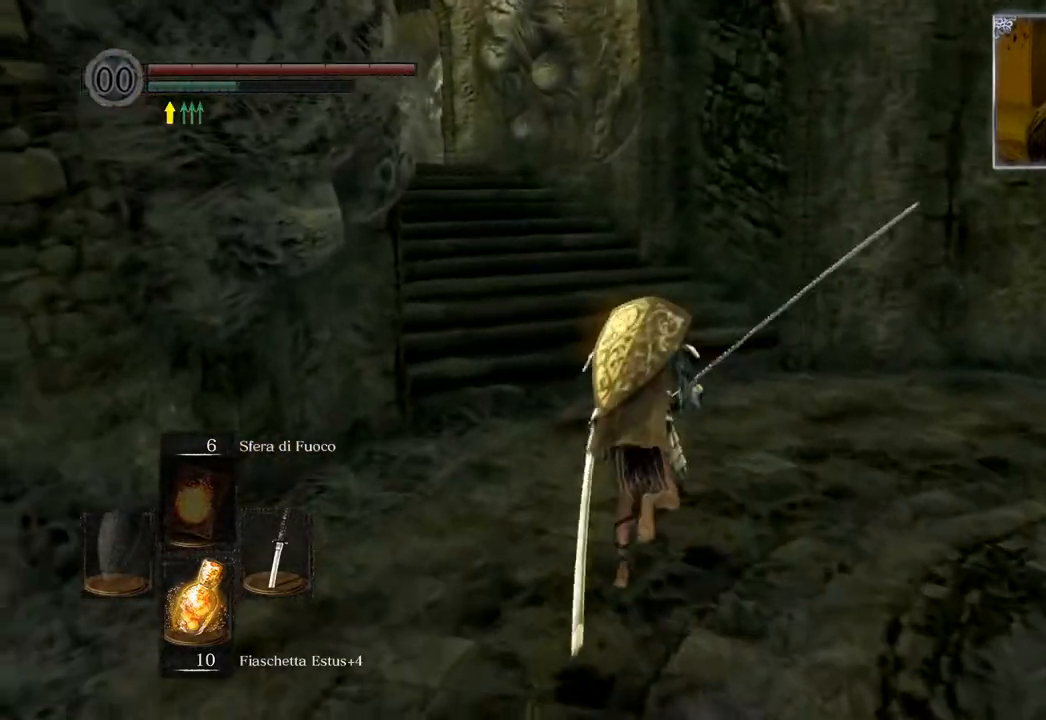
{"buttons": ["CIRCLE"], "left_stick": "up", "right_stick": "center", "events": []}
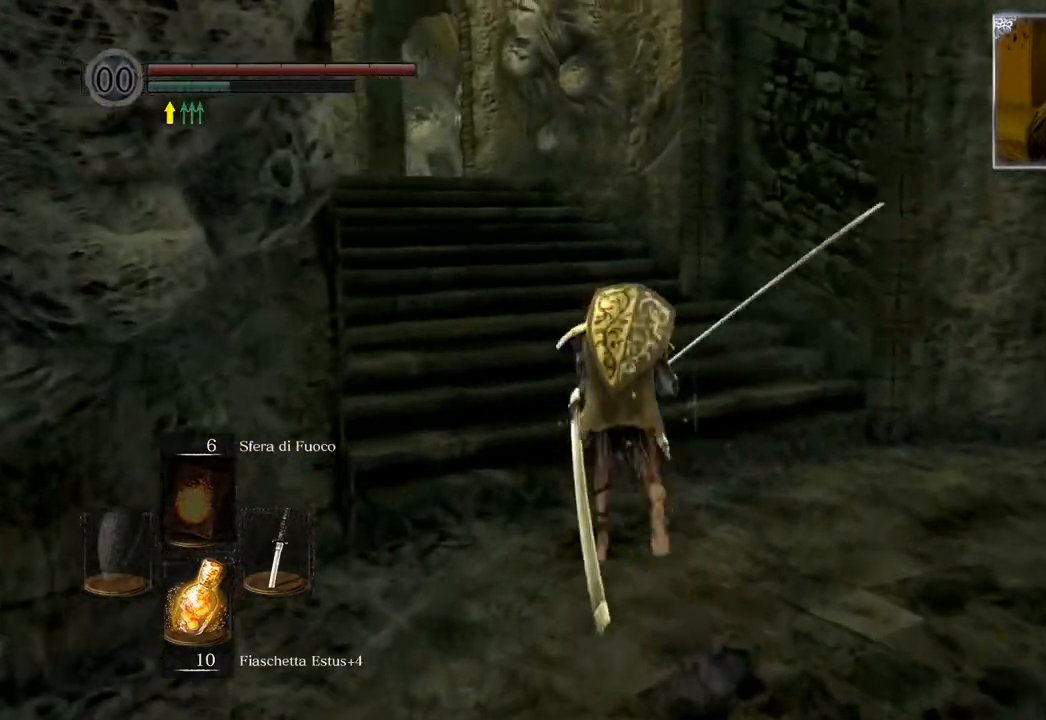
{"buttons": ["CIRCLE"], "left_stick": "up", "right_stick": "center", "events": []}